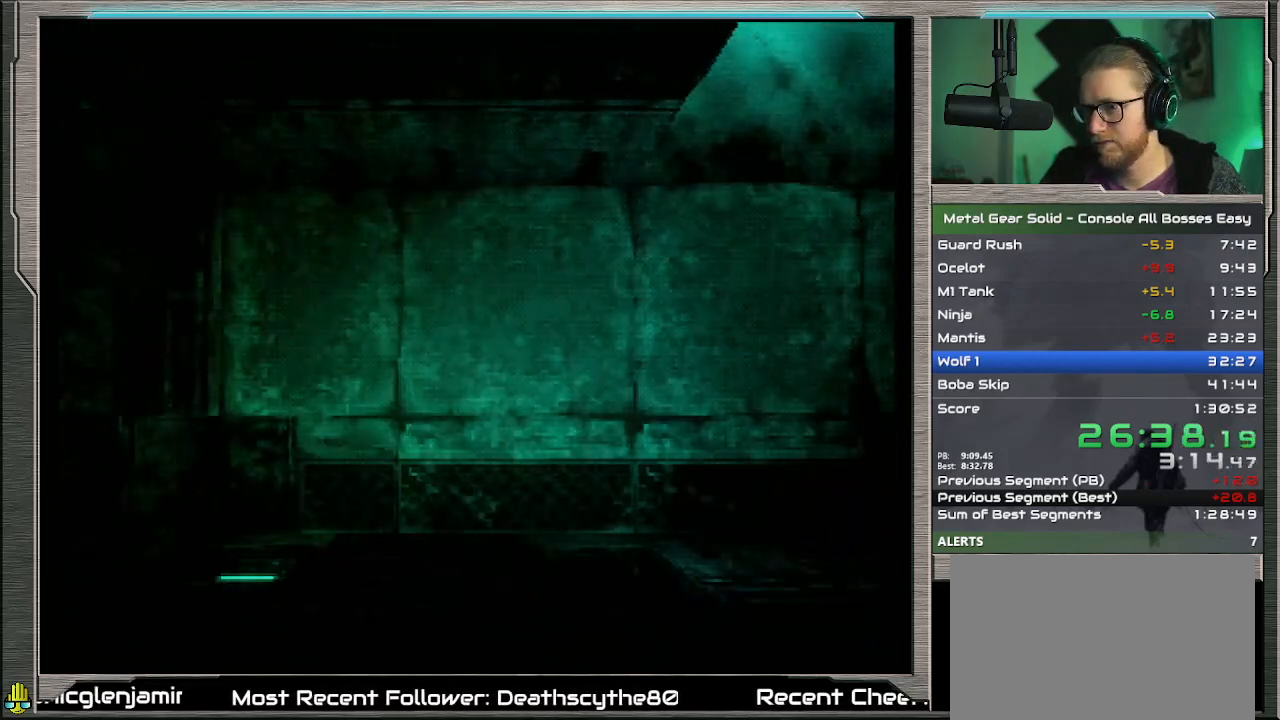
Gameplay with a controller (PlayStation layout); each line is a JSON object with the inputs held at the frame after it. "events" lists button and stick changes between this image and that frame as [ms after this image, input, new state], when the widget could be followed in between. Not read: L1 L3 R3 TOUCHPAD right_stick.
{"buttons": [], "left_stick": "down-left", "events": []}
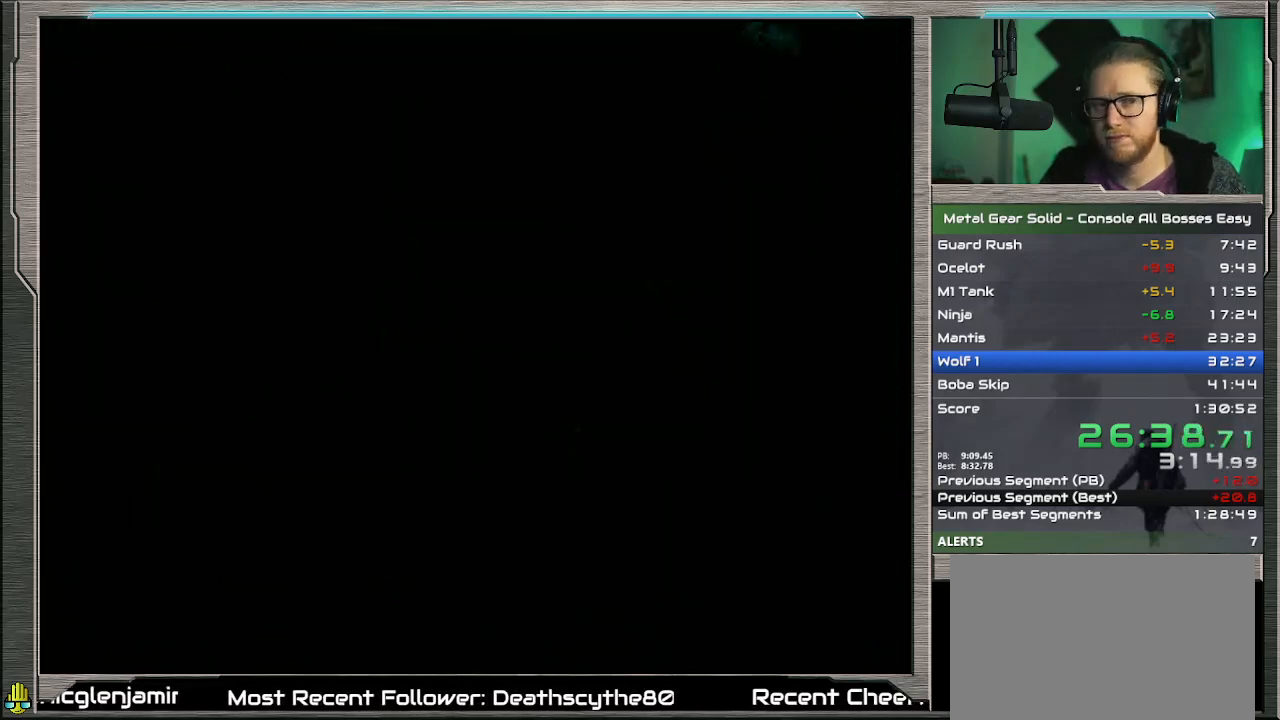
{"buttons": [], "left_stick": "center", "events": [[233, "left_stick", "center"]]}
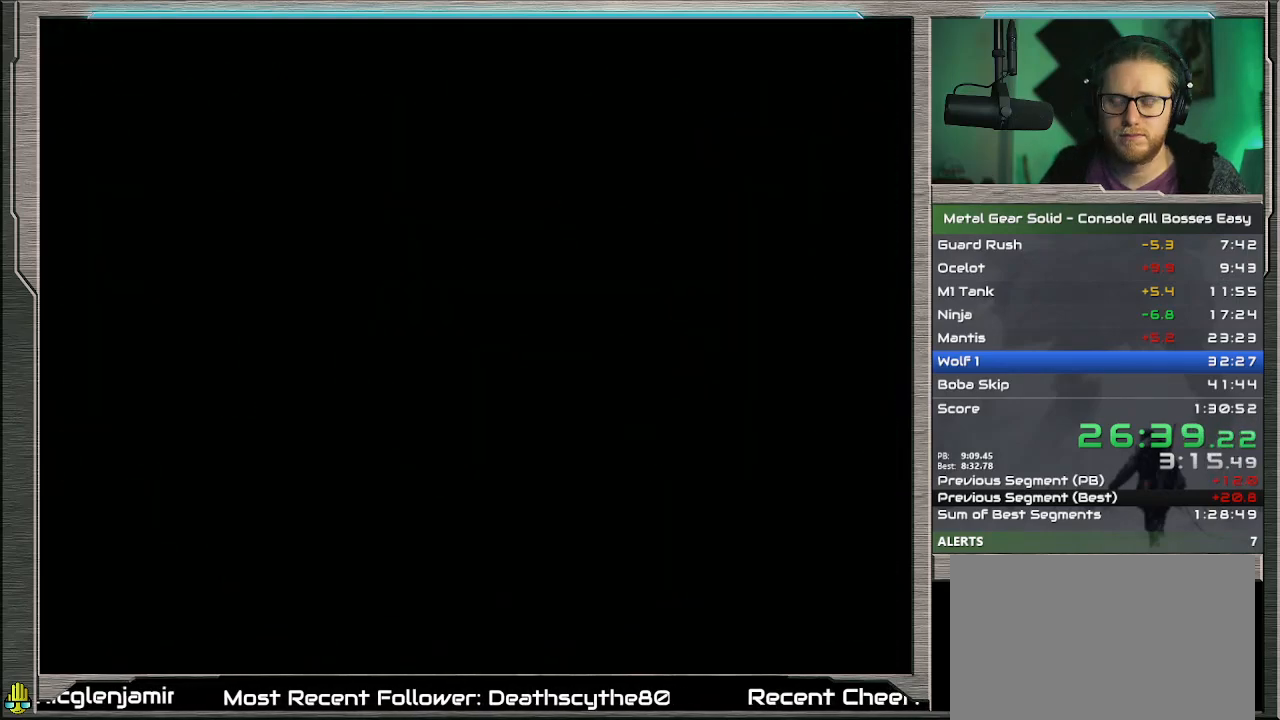
{"buttons": [], "left_stick": "down", "events": [[367, "left_stick", "down"]]}
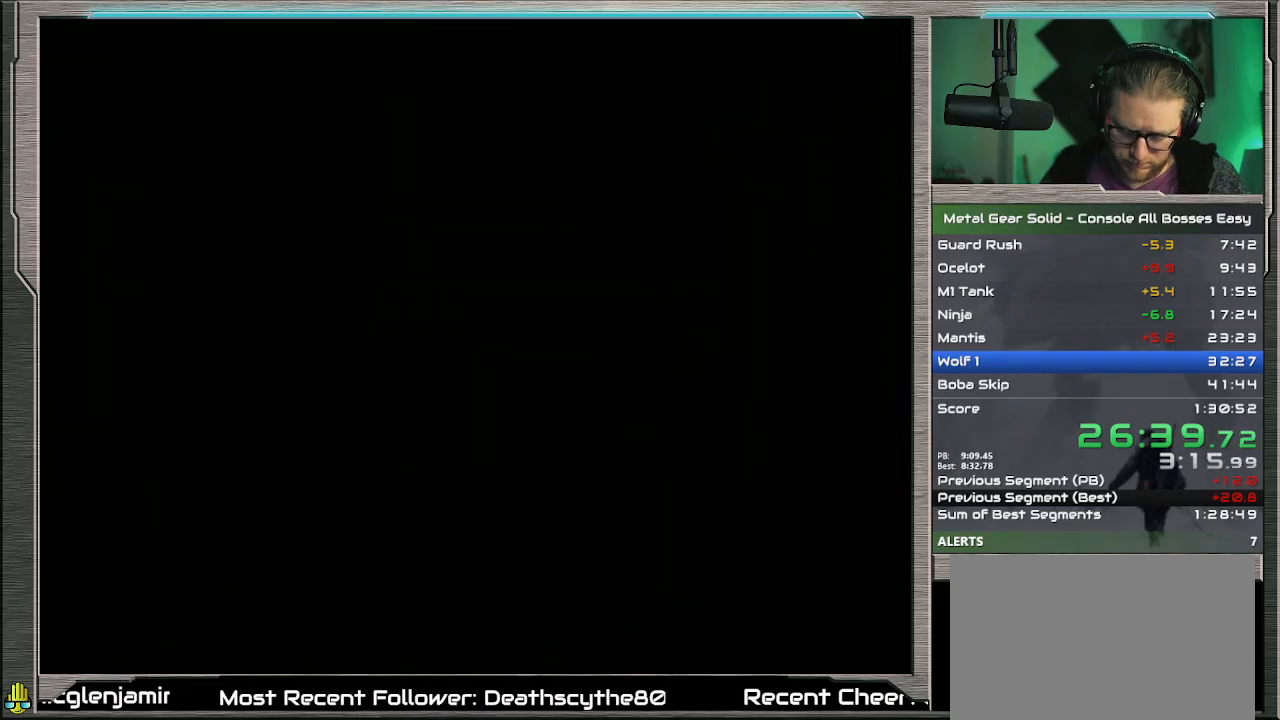
{"buttons": [], "left_stick": "down", "events": []}
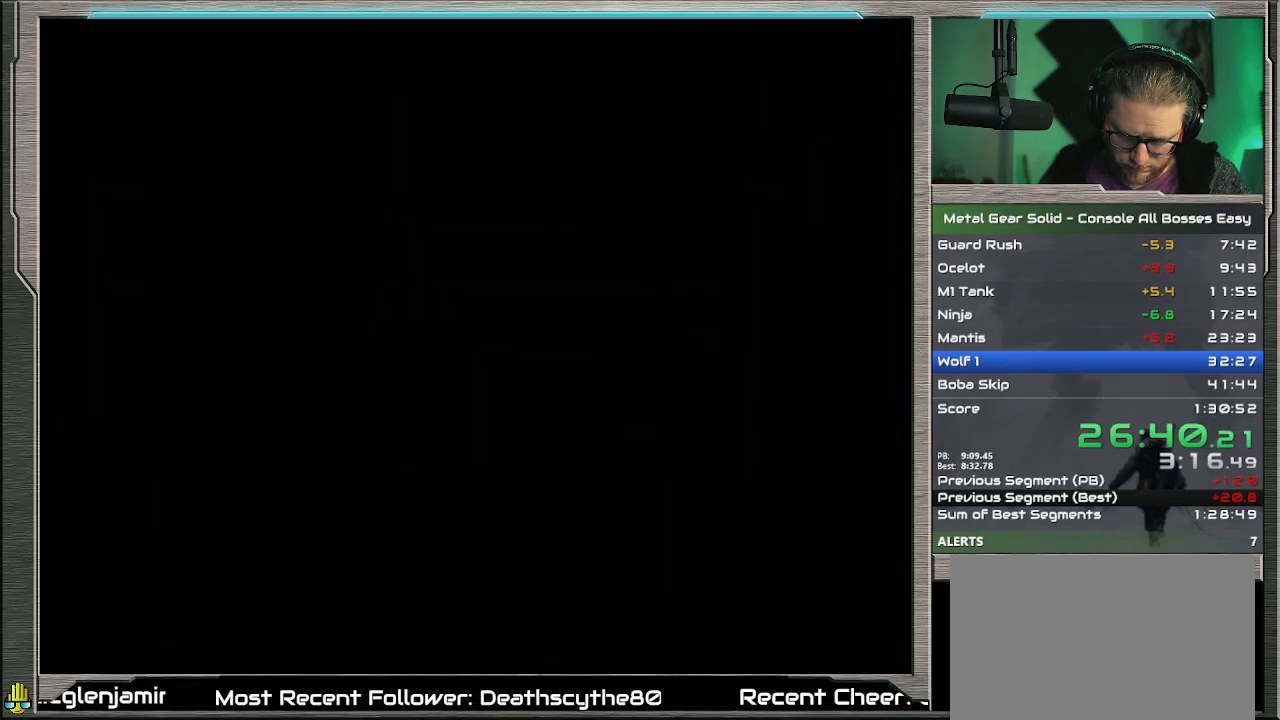
{"buttons": [], "left_stick": "down", "events": []}
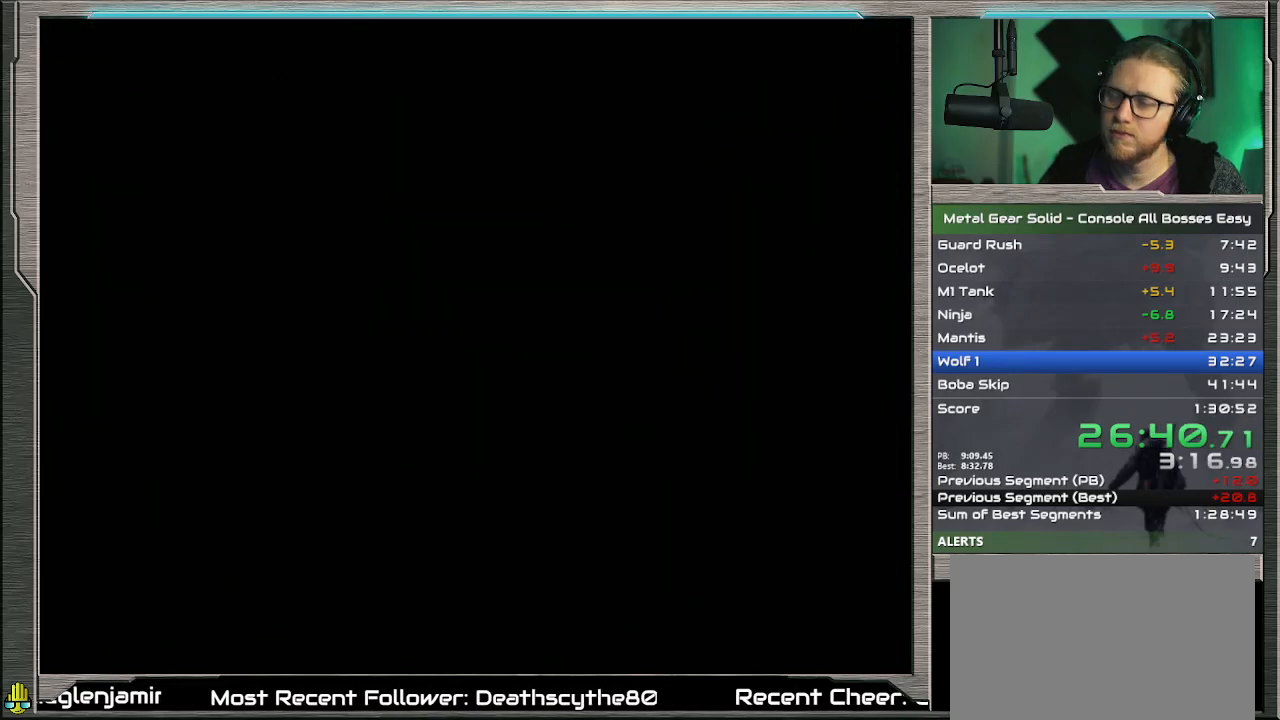
{"buttons": [], "left_stick": "down", "events": []}
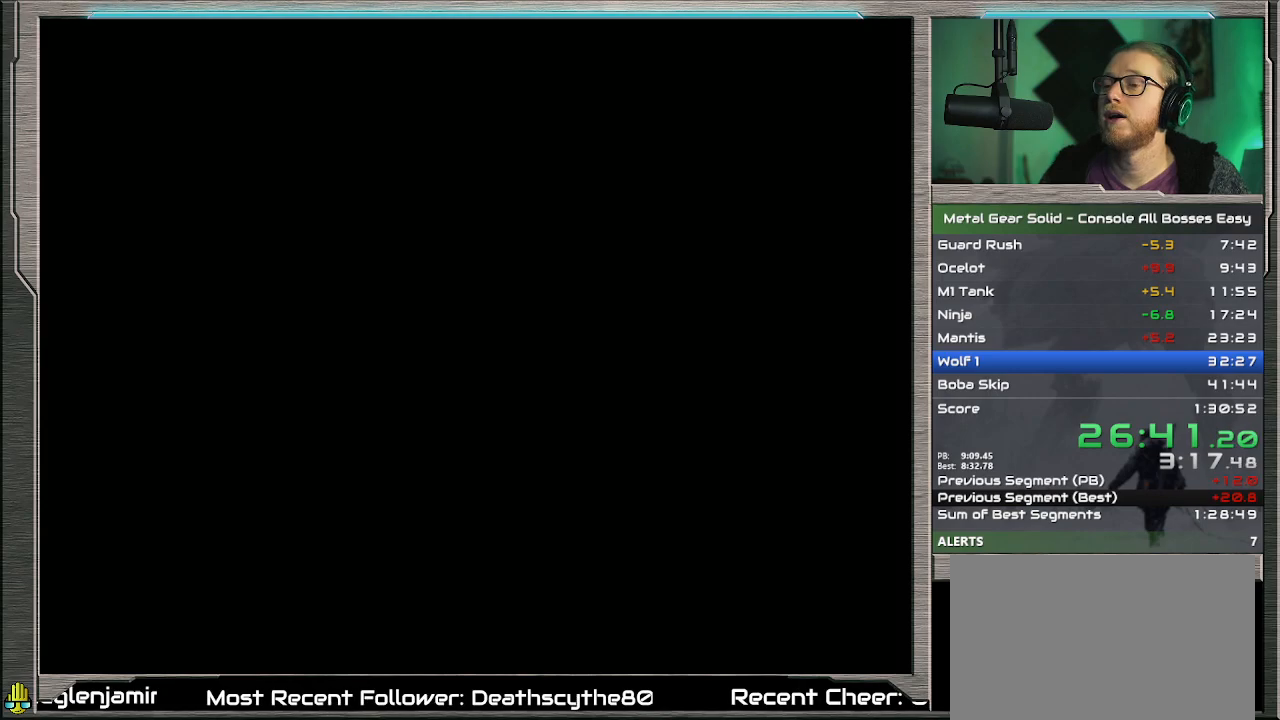
{"buttons": [], "left_stick": "down", "events": []}
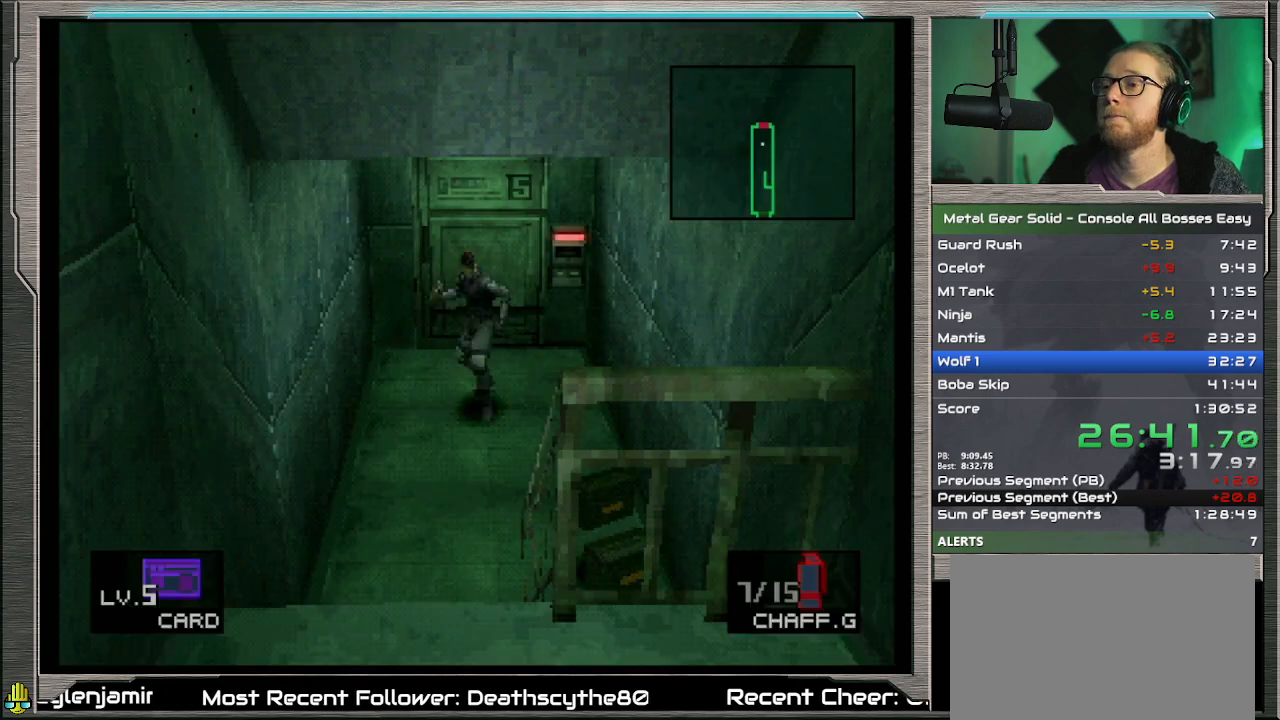
{"buttons": [], "left_stick": "down", "events": []}
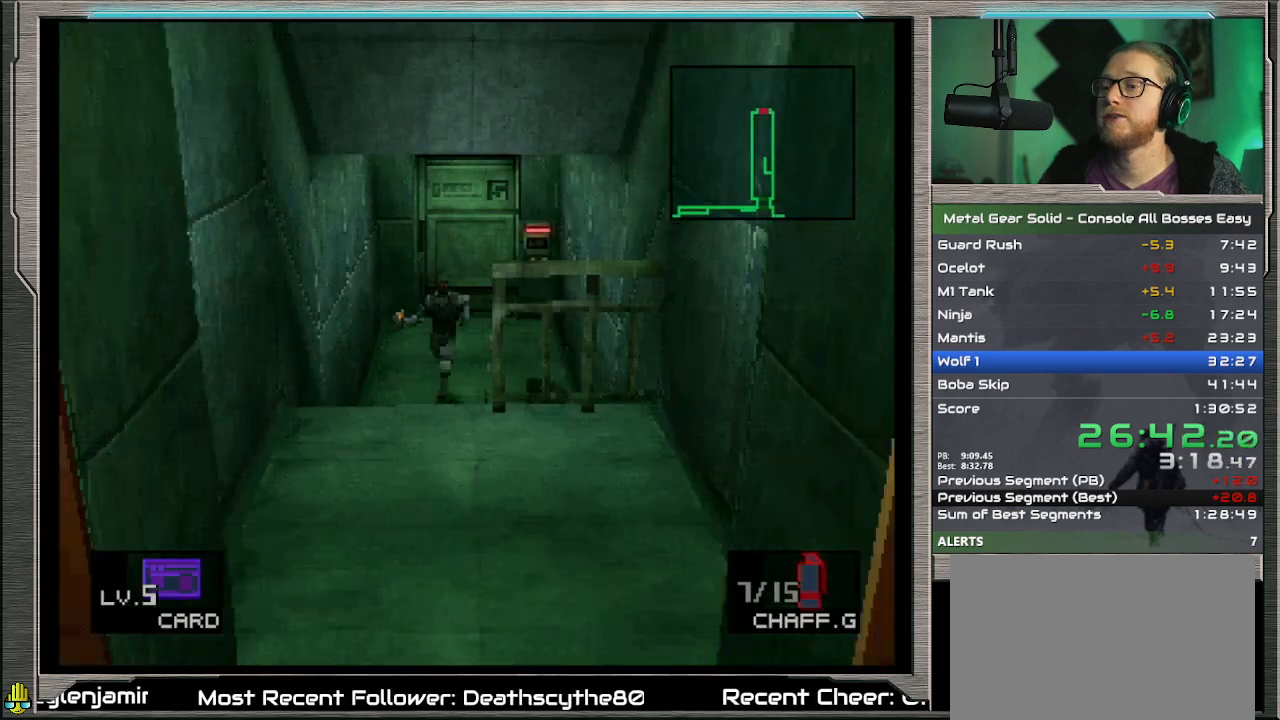
{"buttons": [], "left_stick": "down", "events": []}
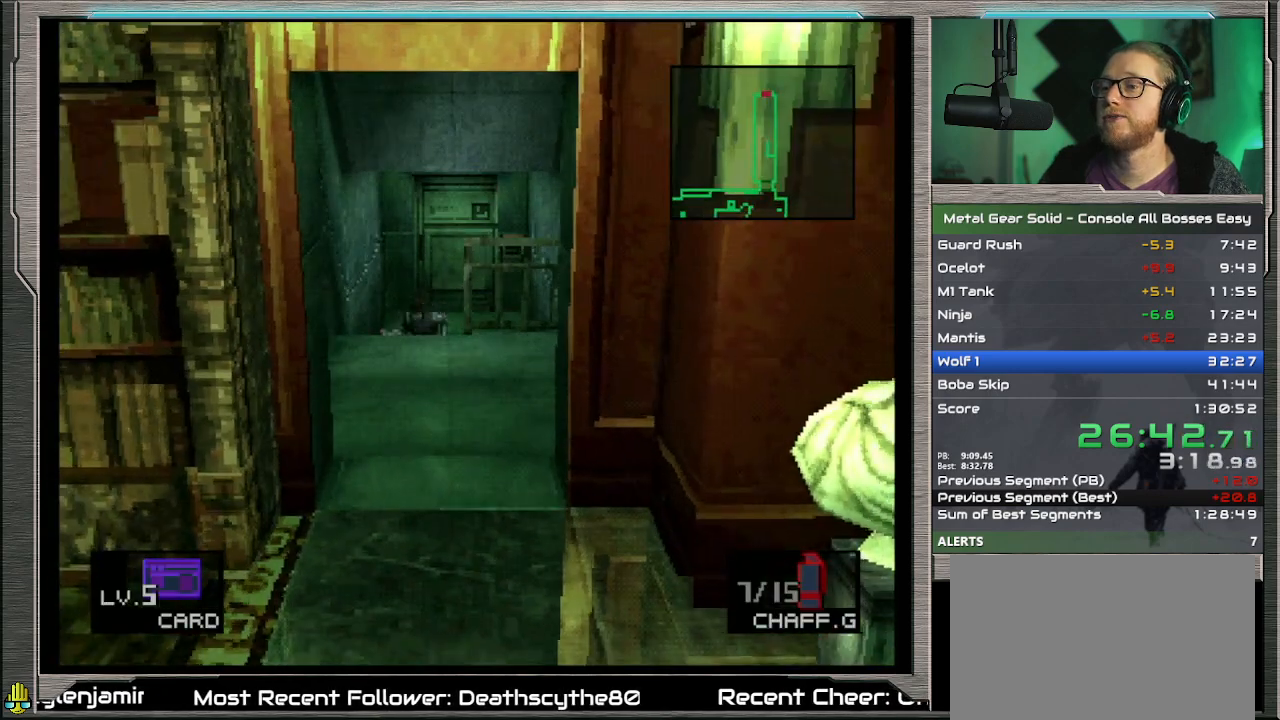
{"buttons": [], "left_stick": "down", "events": []}
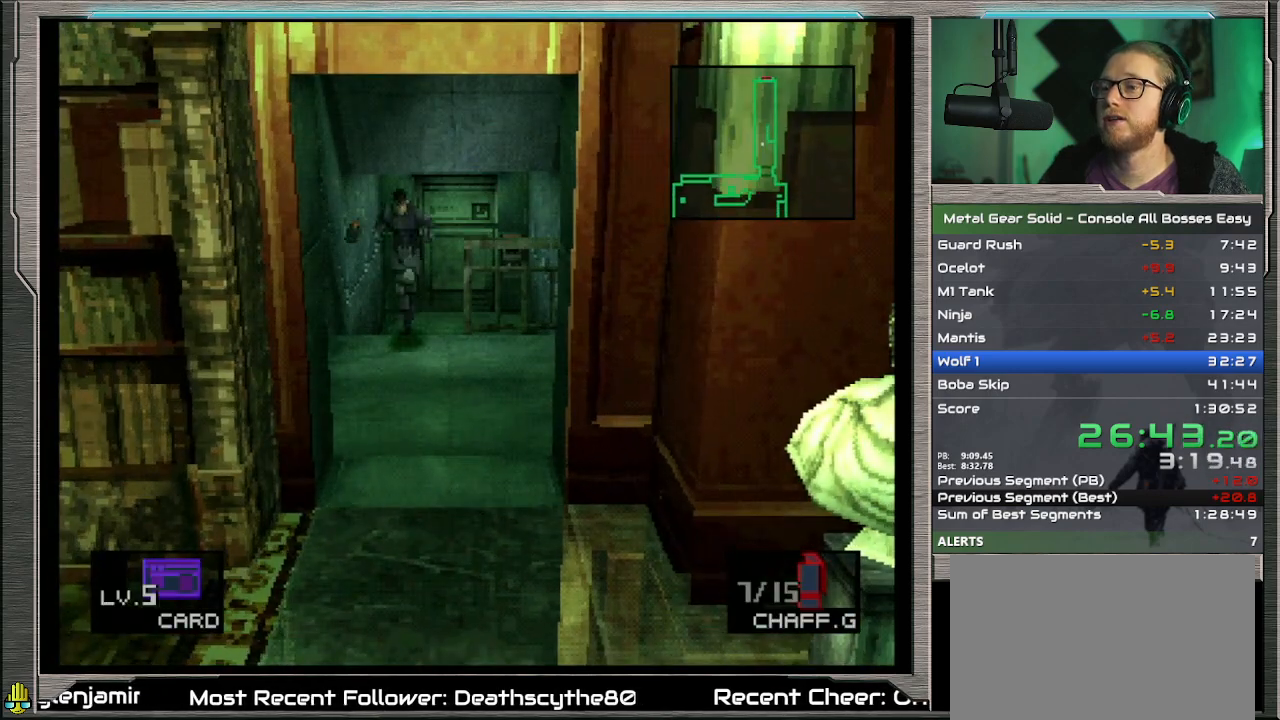
{"buttons": [], "left_stick": "down", "events": []}
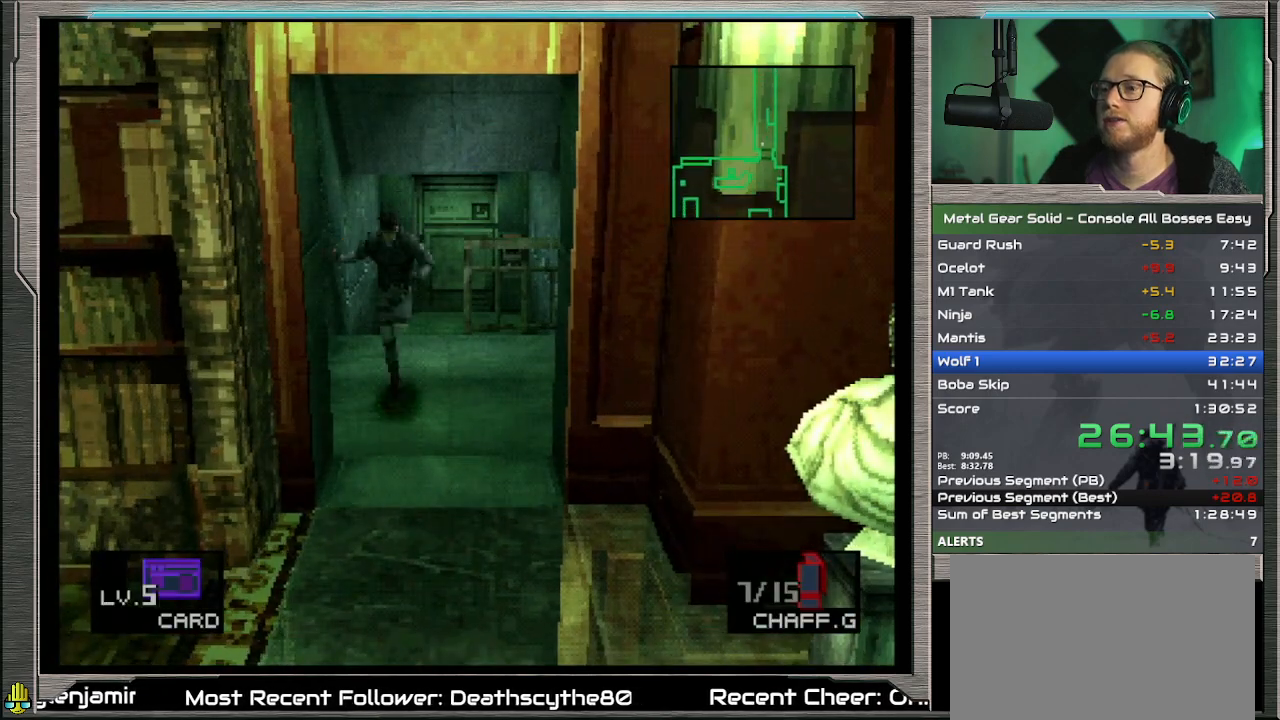
{"buttons": [], "left_stick": "down", "events": []}
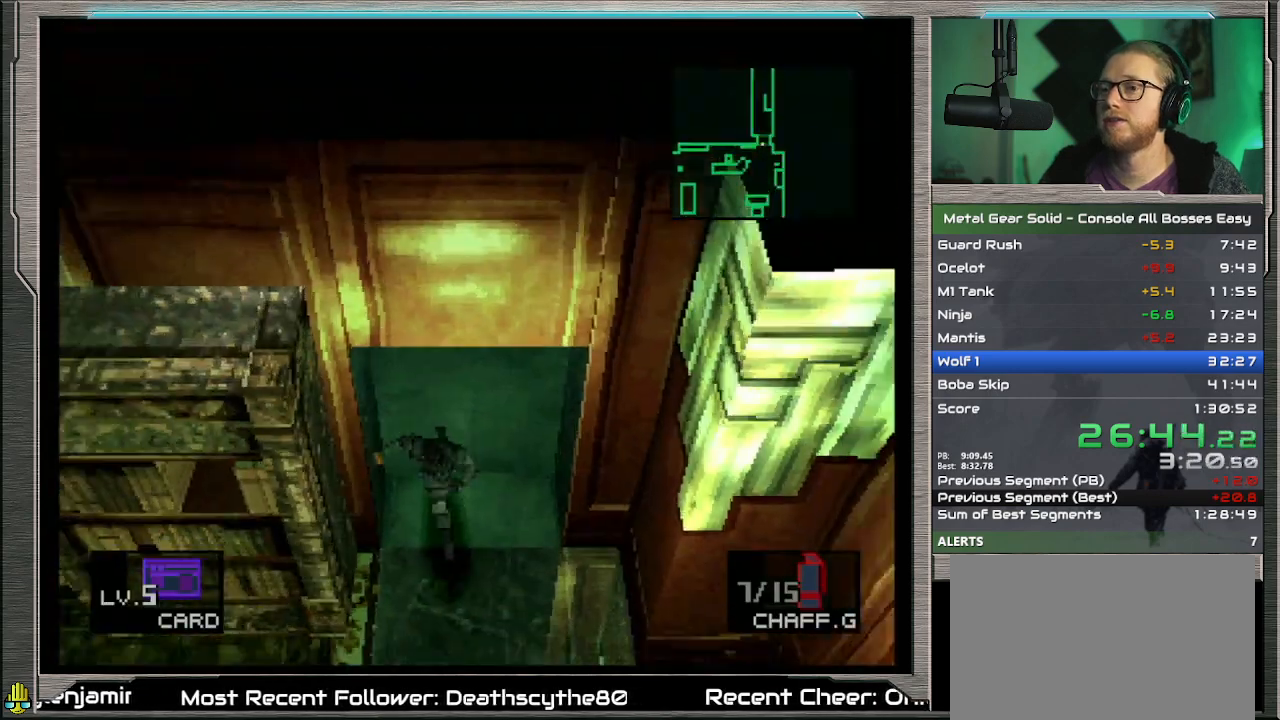
{"buttons": [], "left_stick": "down", "events": []}
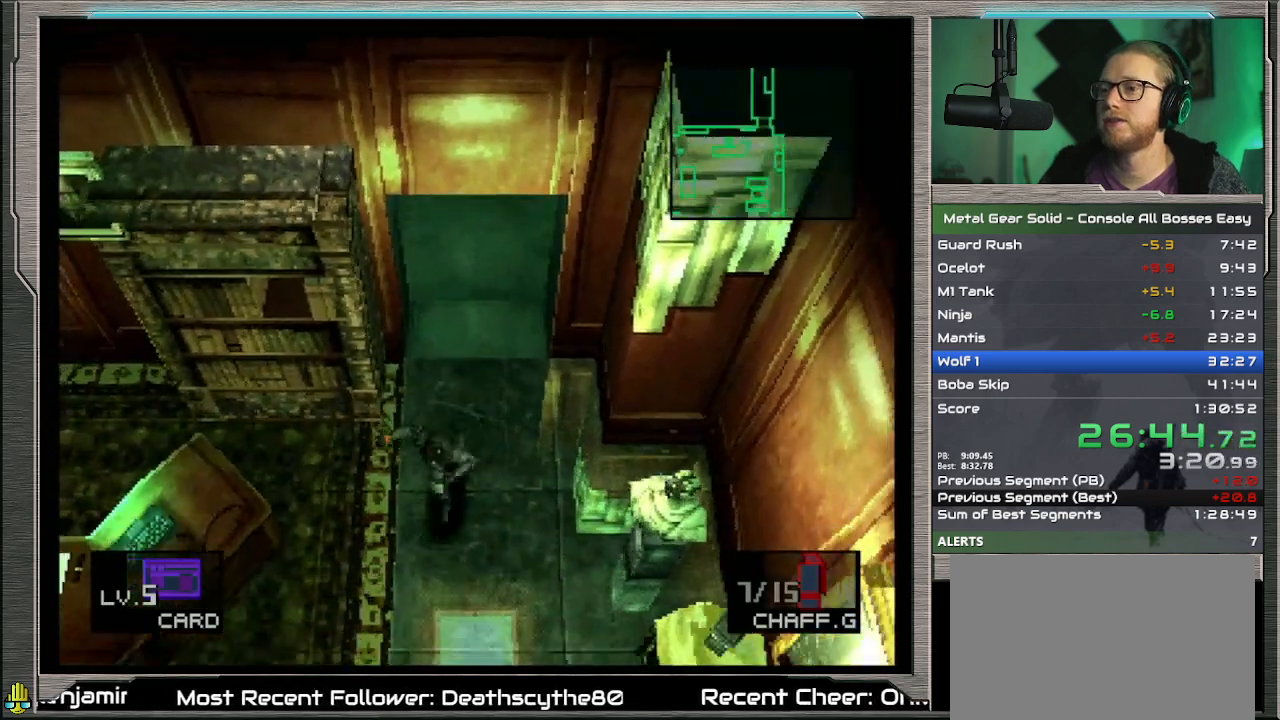
{"buttons": [], "left_stick": "down", "events": []}
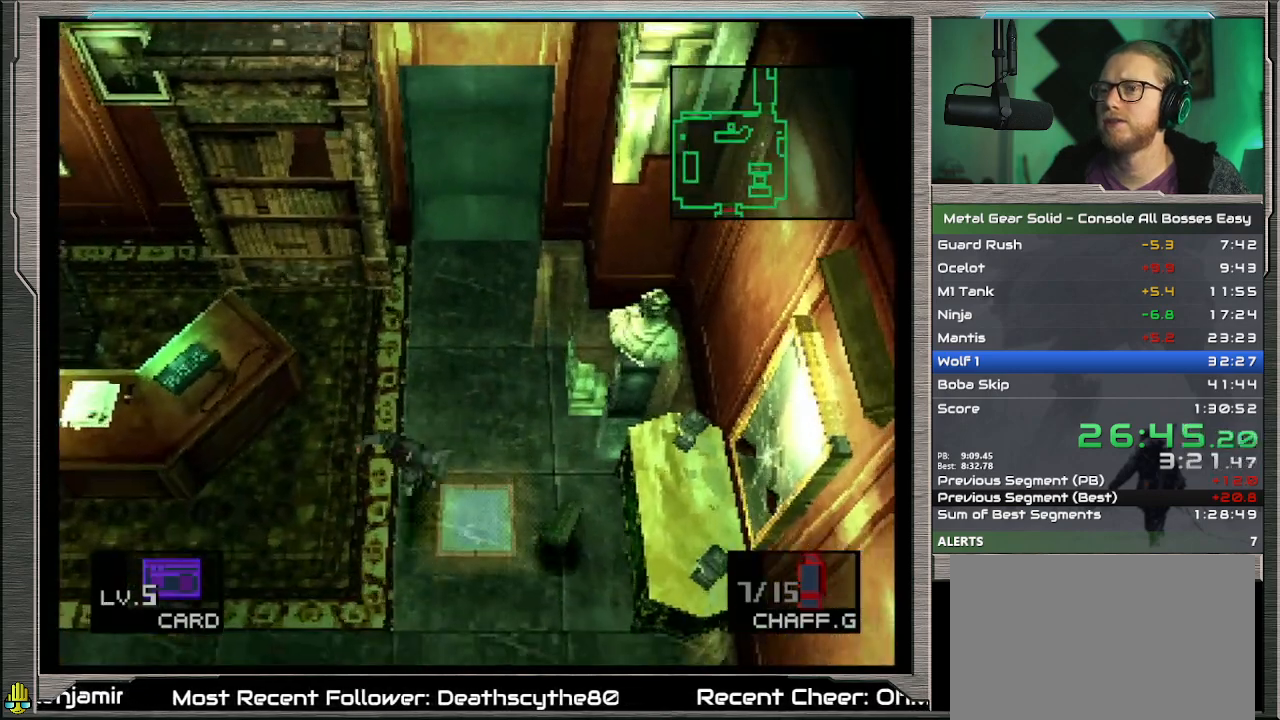
{"buttons": [], "left_stick": "down-left", "events": [[400, "left_stick", "down-left"]]}
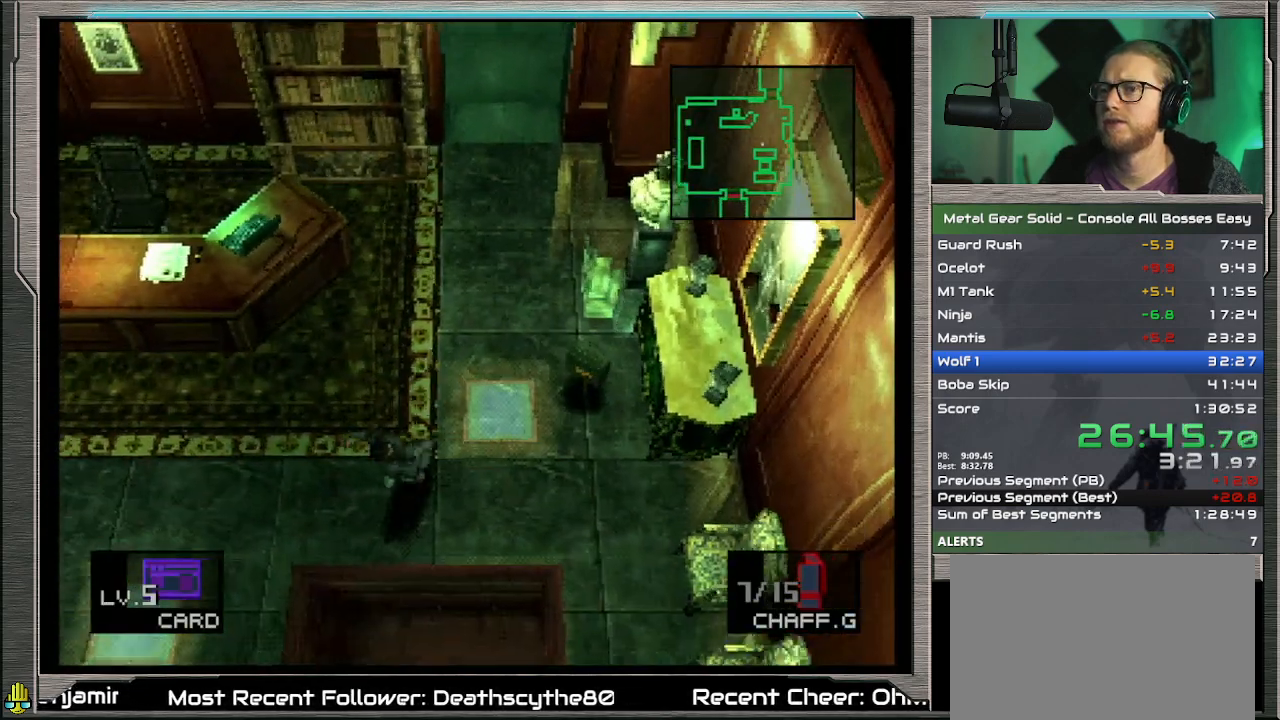
{"buttons": [], "left_stick": "down-left", "events": []}
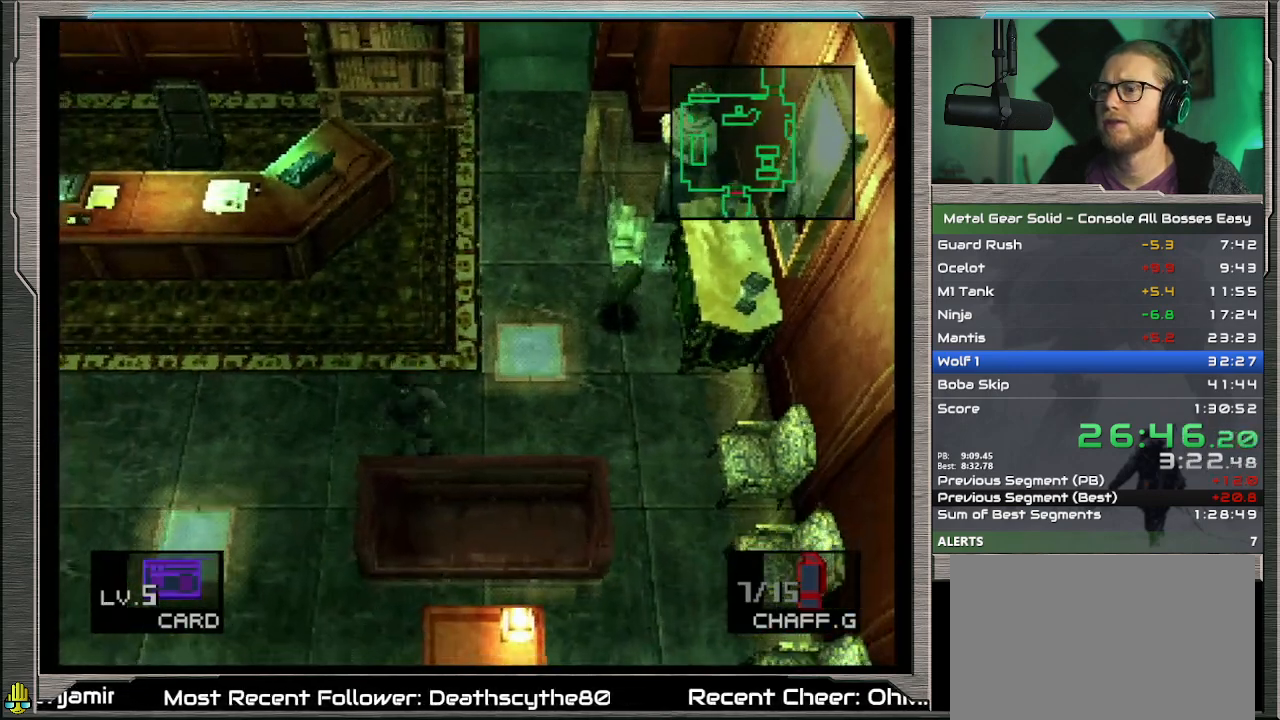
{"buttons": [], "left_stick": "down-left", "events": [[167, "left_stick", "left"], [367, "left_stick", "down-left"]]}
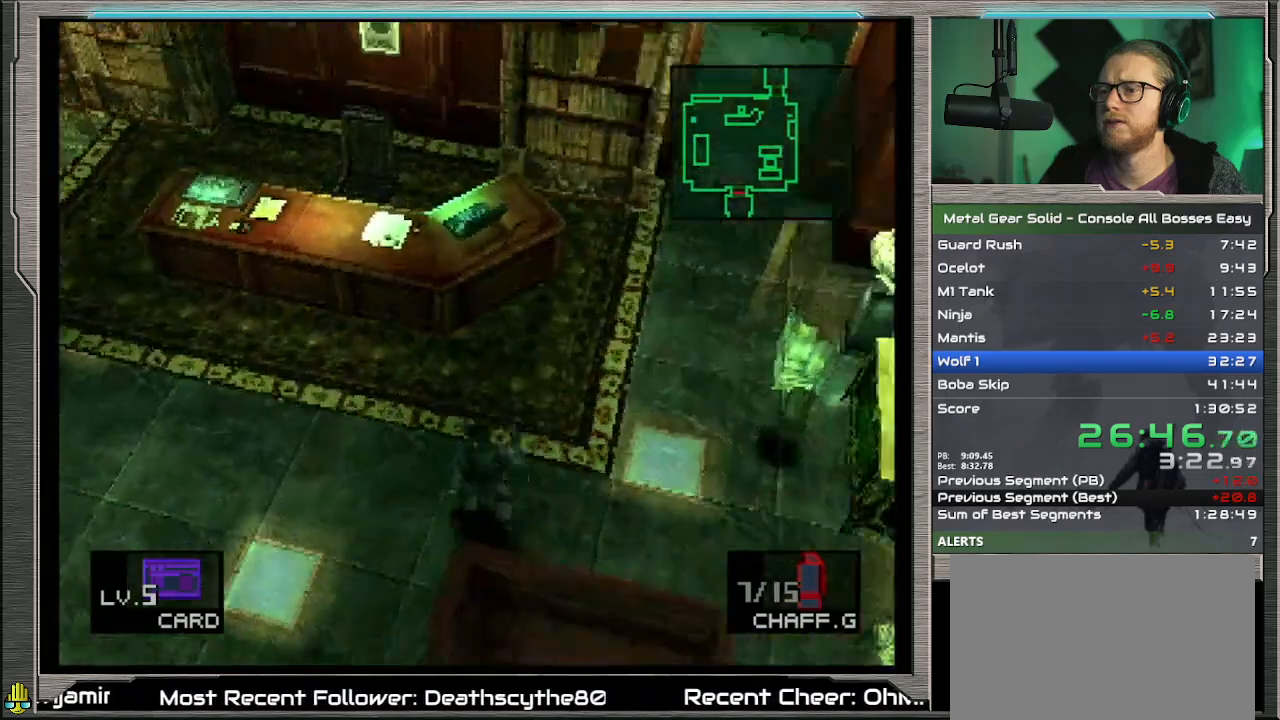
{"buttons": [], "left_stick": "down", "events": [[33, "left_stick", "left"], [333, "left_stick", "down"]]}
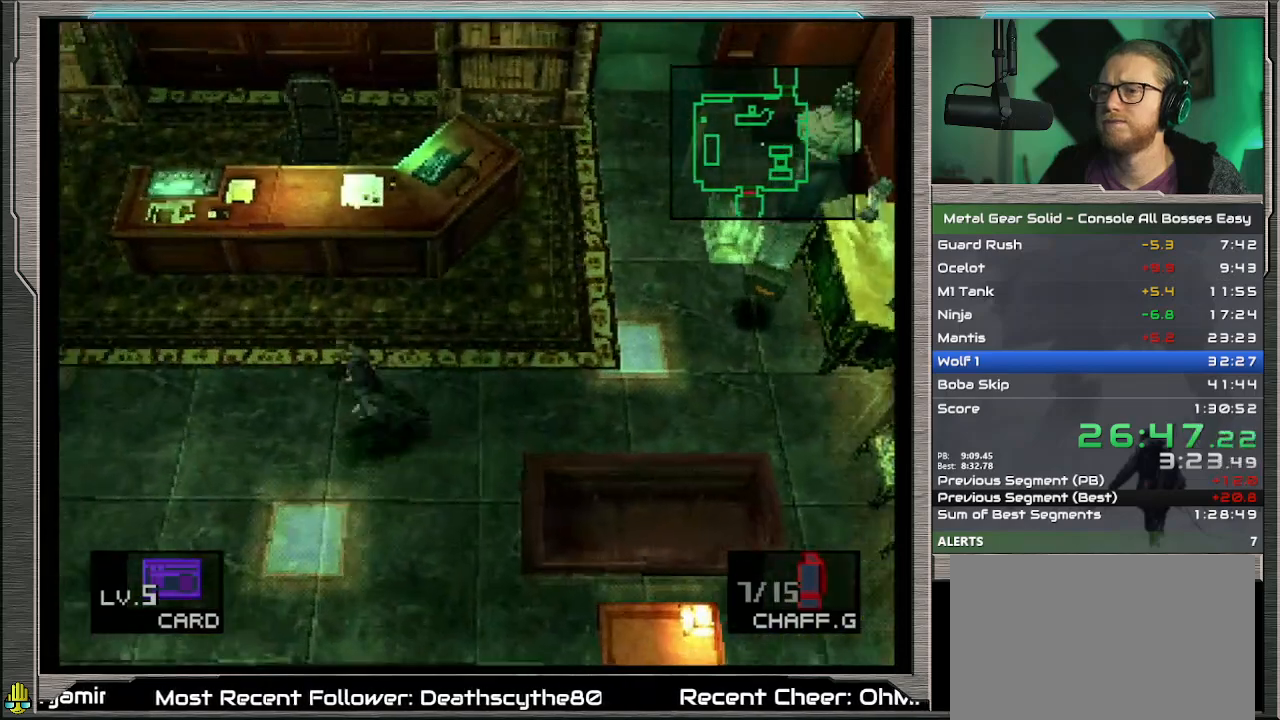
{"buttons": [], "left_stick": "down", "events": []}
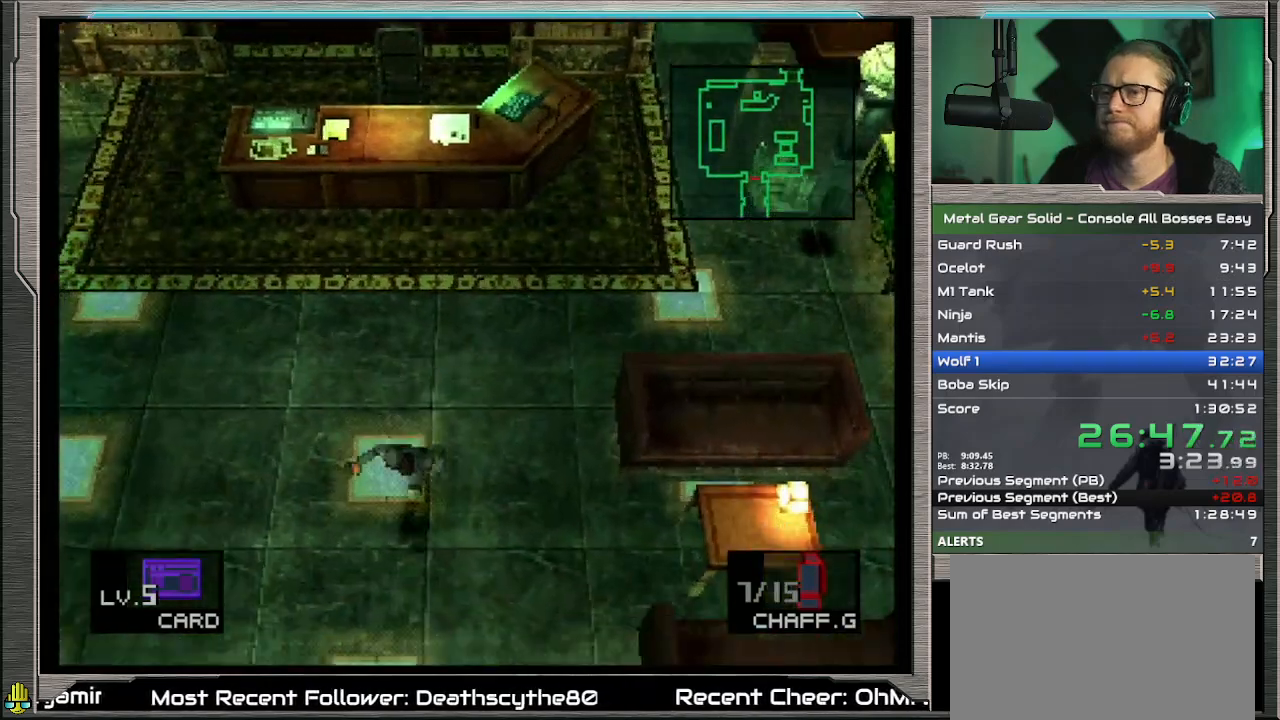
{"buttons": [], "left_stick": "down", "events": []}
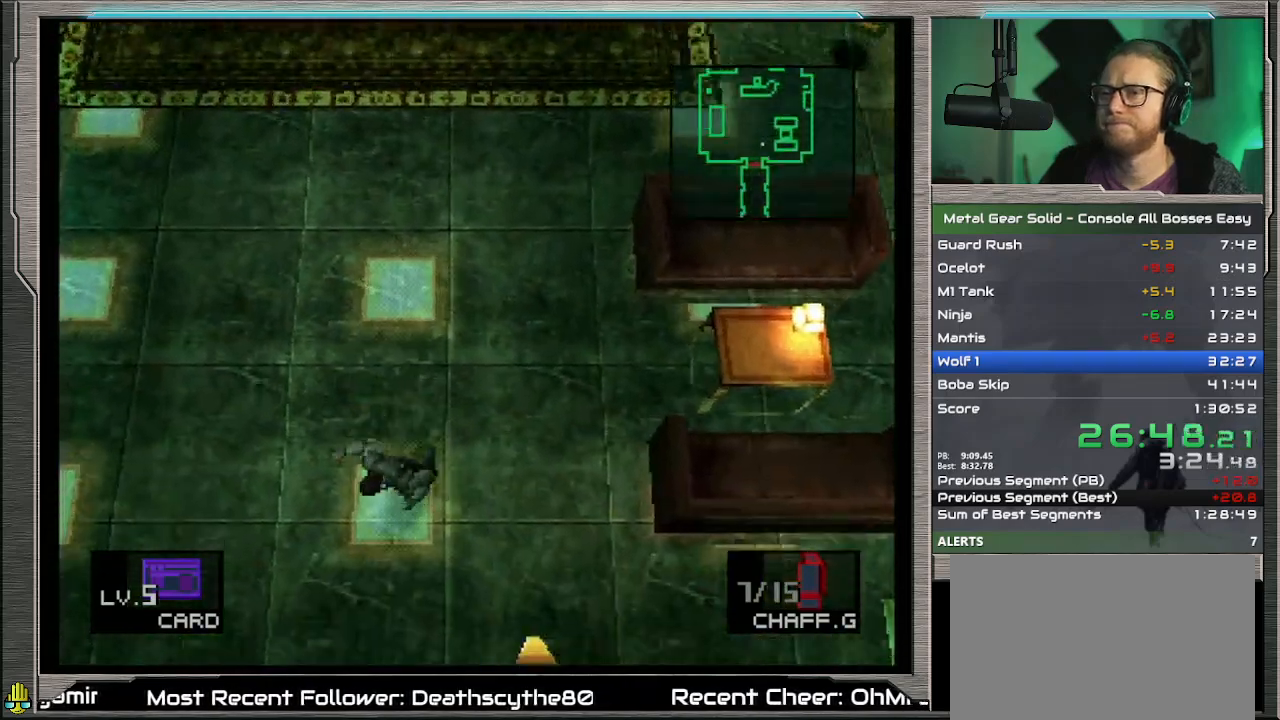
{"buttons": [], "left_stick": "down", "events": []}
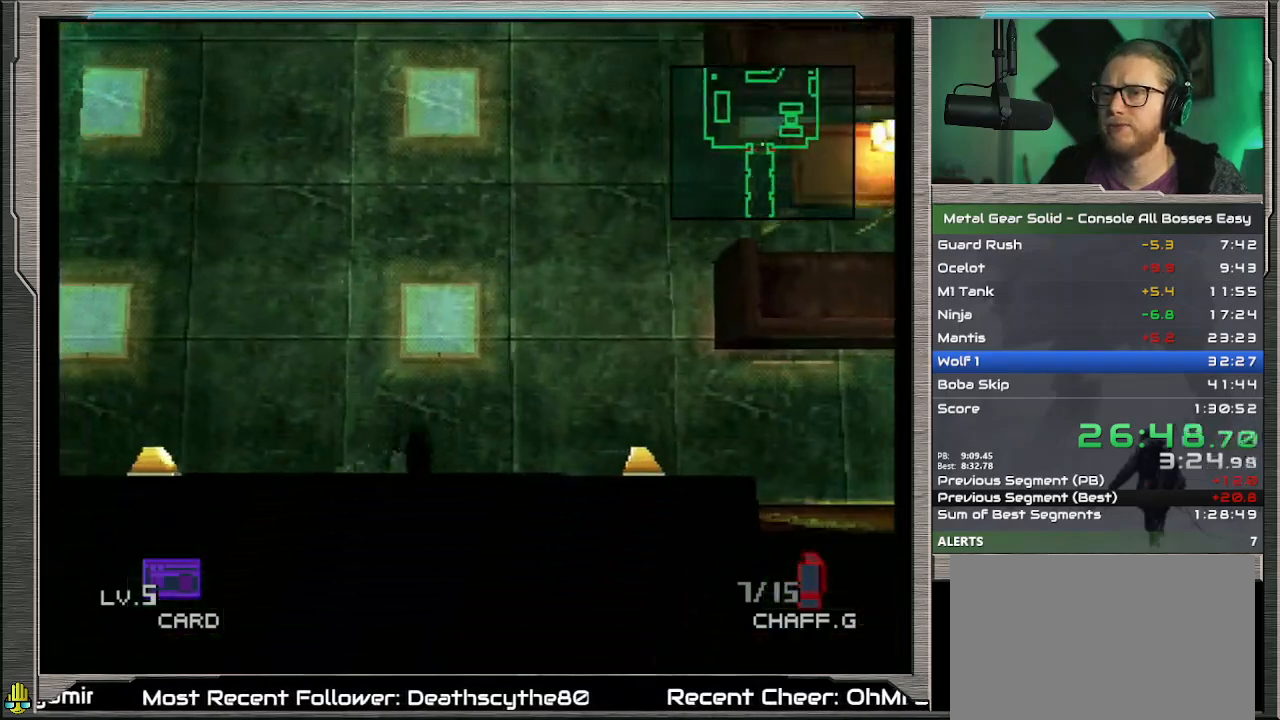
{"buttons": [], "left_stick": "down", "events": []}
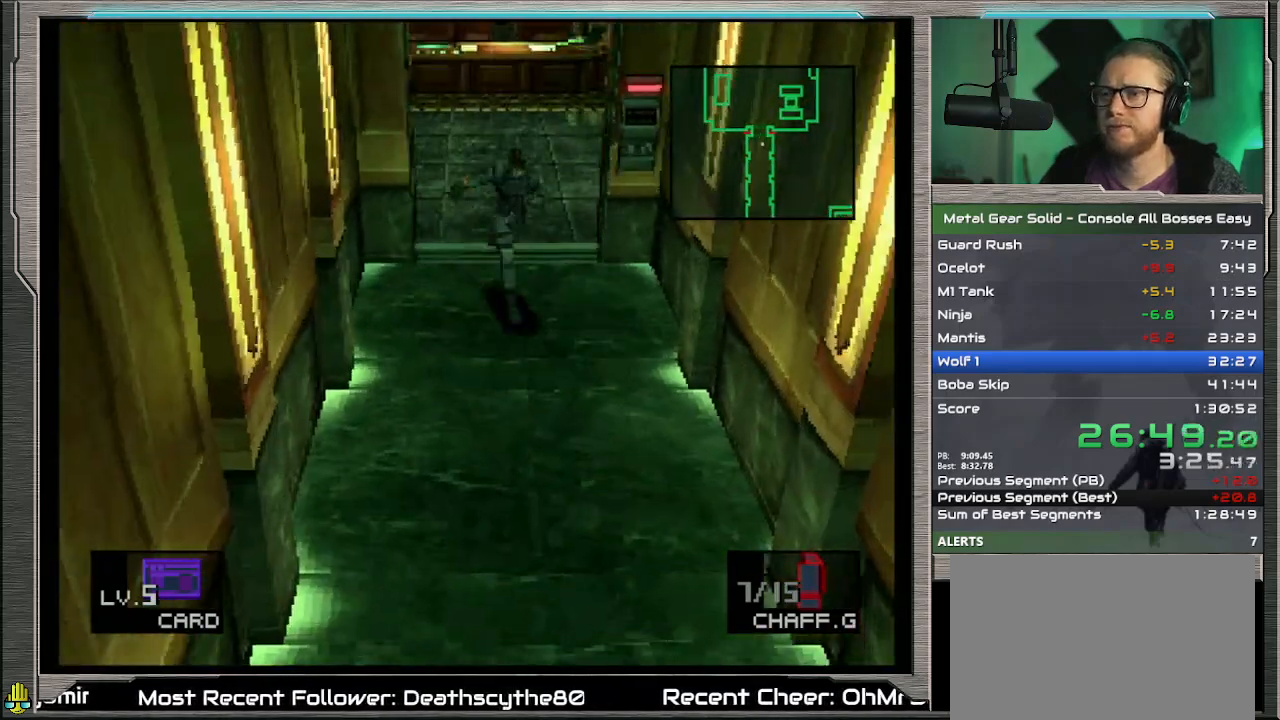
{"buttons": [], "left_stick": "down", "events": []}
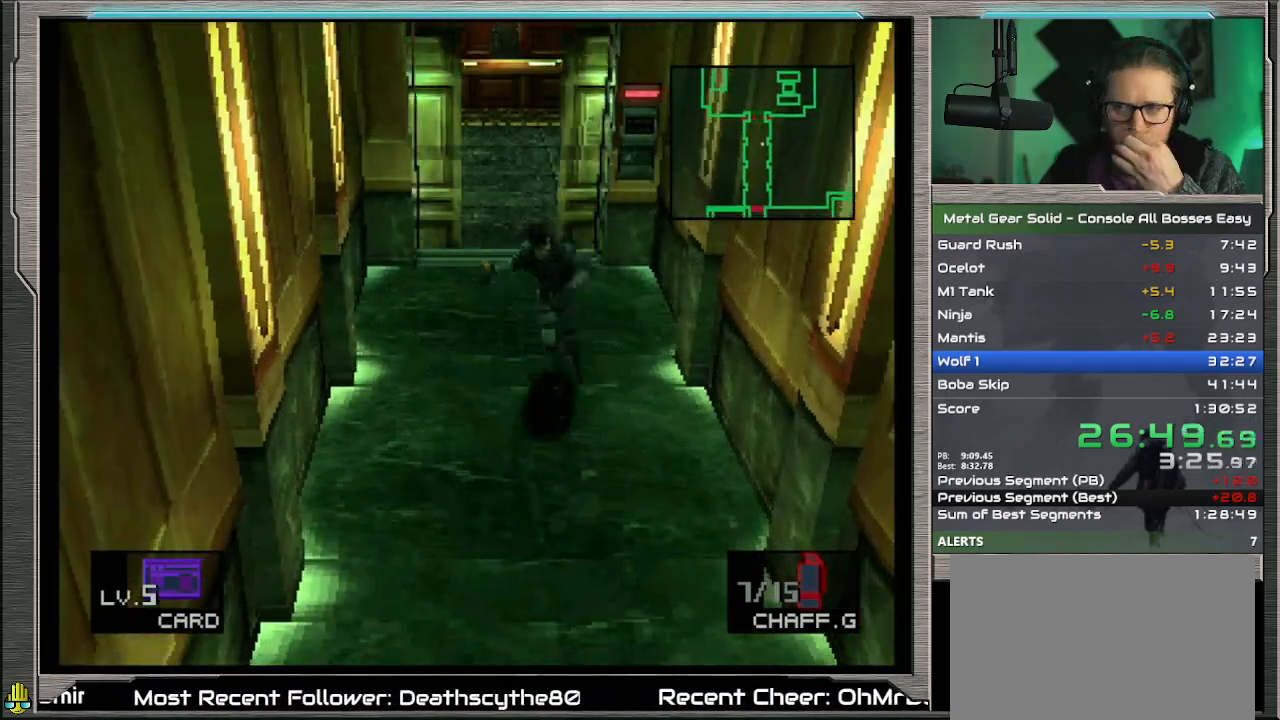
{"buttons": [], "left_stick": "down", "events": []}
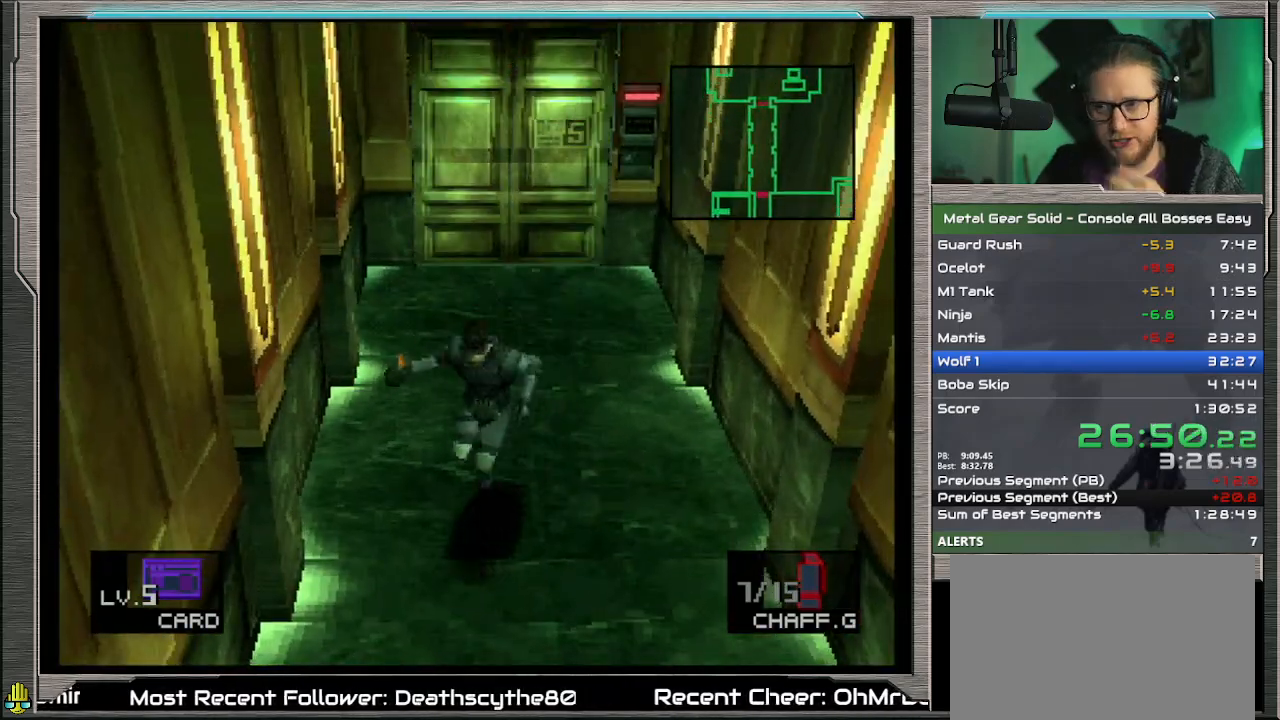
{"buttons": [], "left_stick": "down", "events": []}
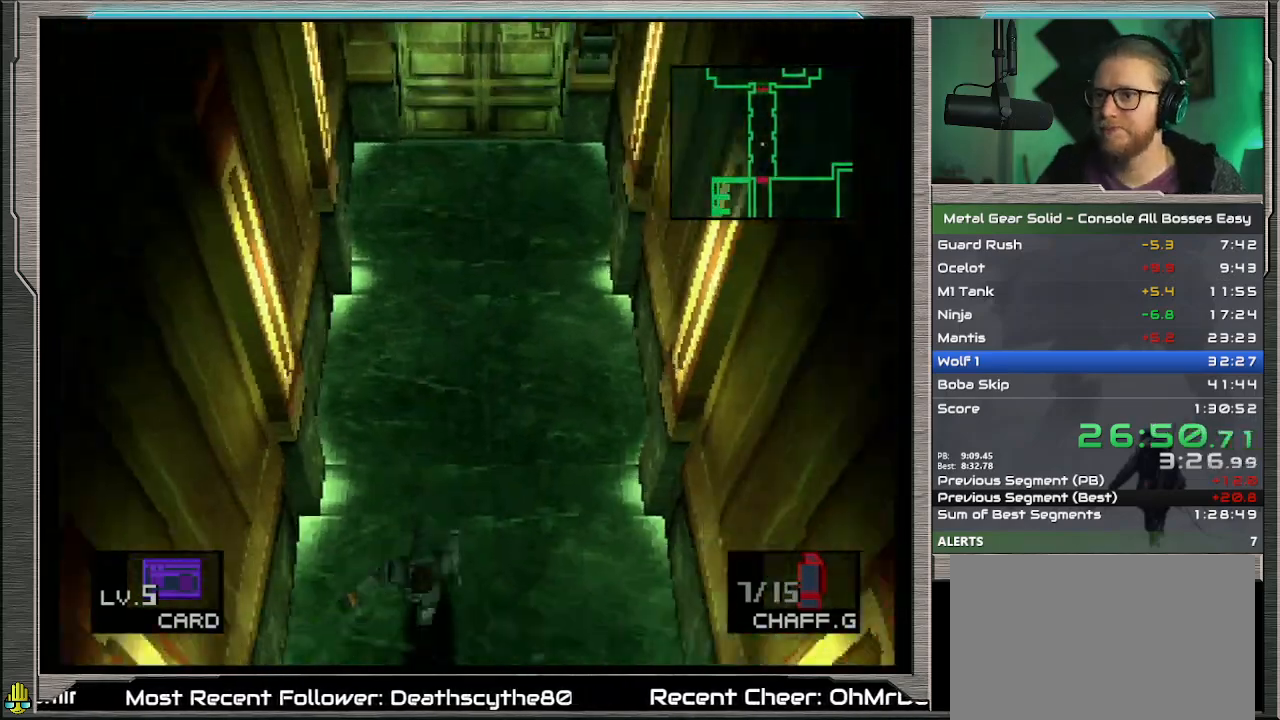
{"buttons": [], "left_stick": "down", "events": []}
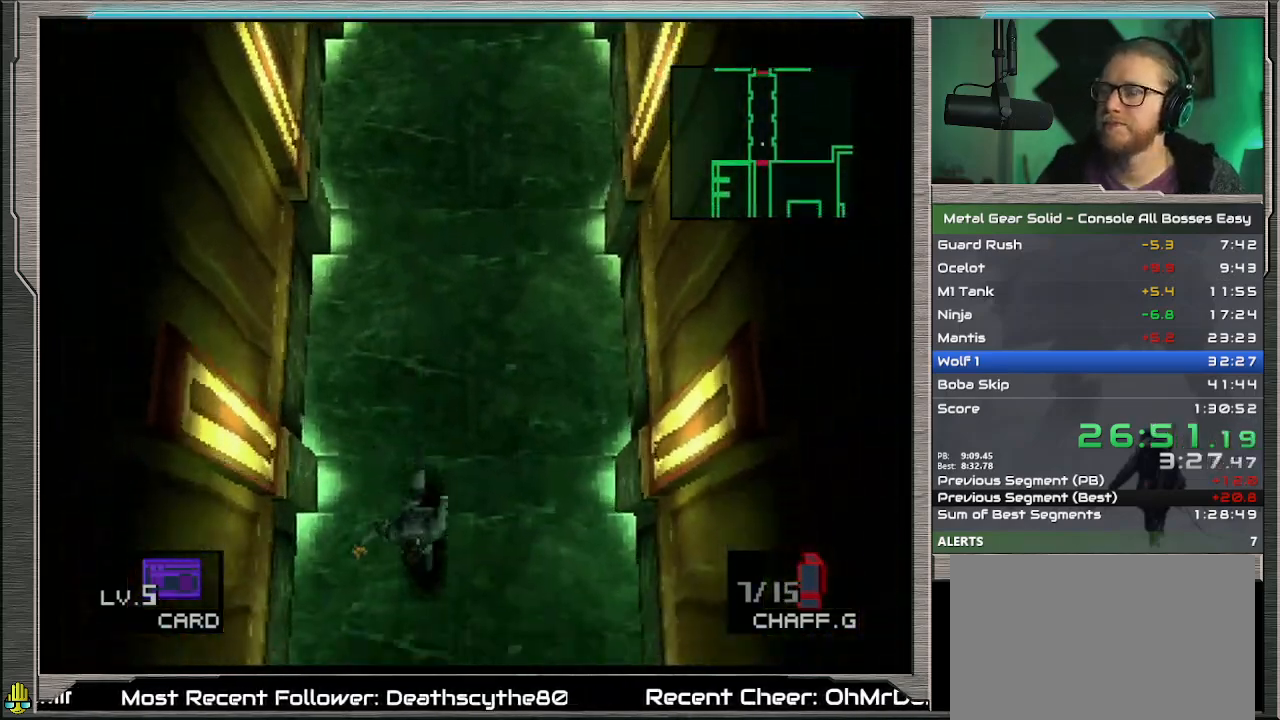
{"buttons": [], "left_stick": "down", "events": []}
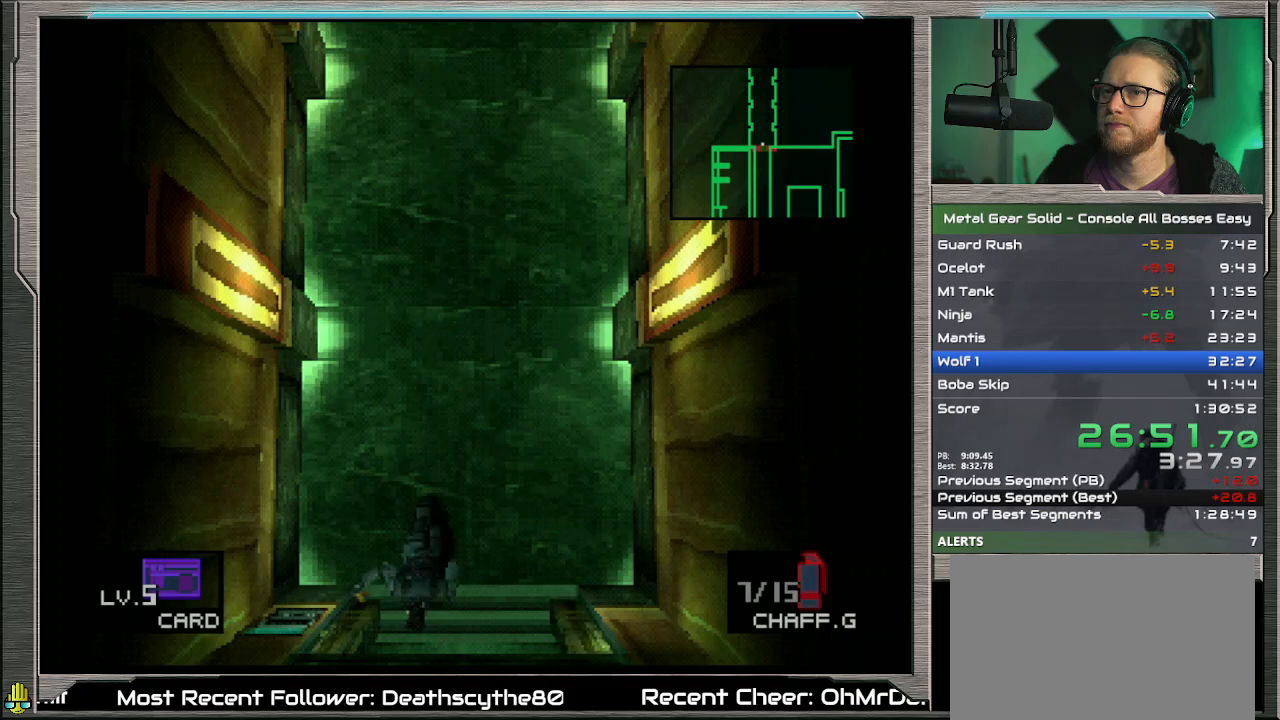
{"buttons": [], "left_stick": "down", "events": []}
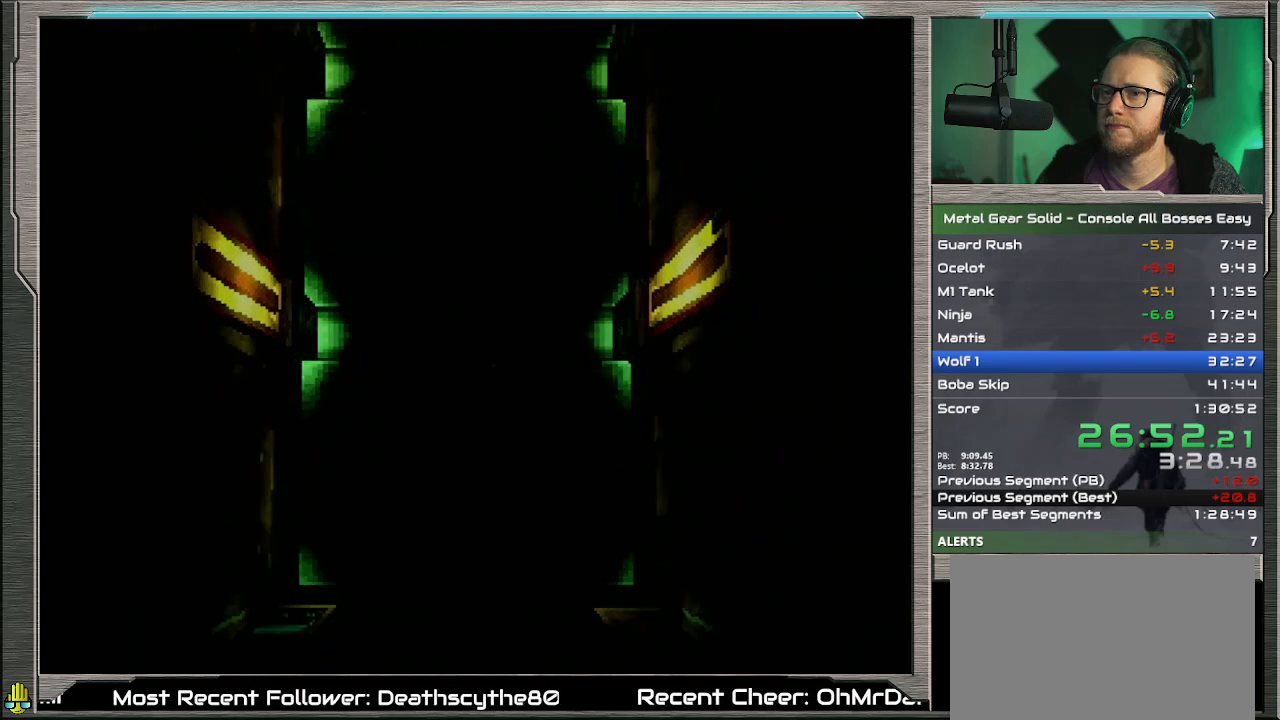
{"buttons": [], "left_stick": "down", "events": []}
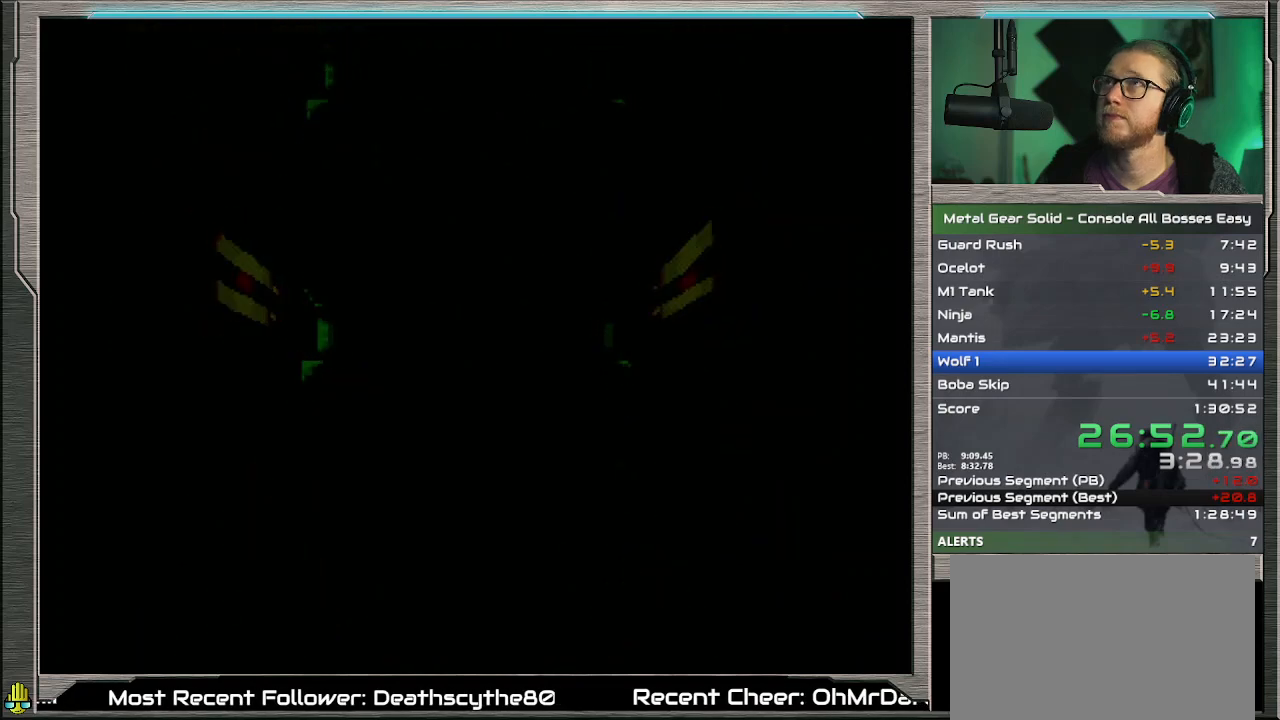
{"buttons": [], "left_stick": "center", "events": [[367, "left_stick", "center"]]}